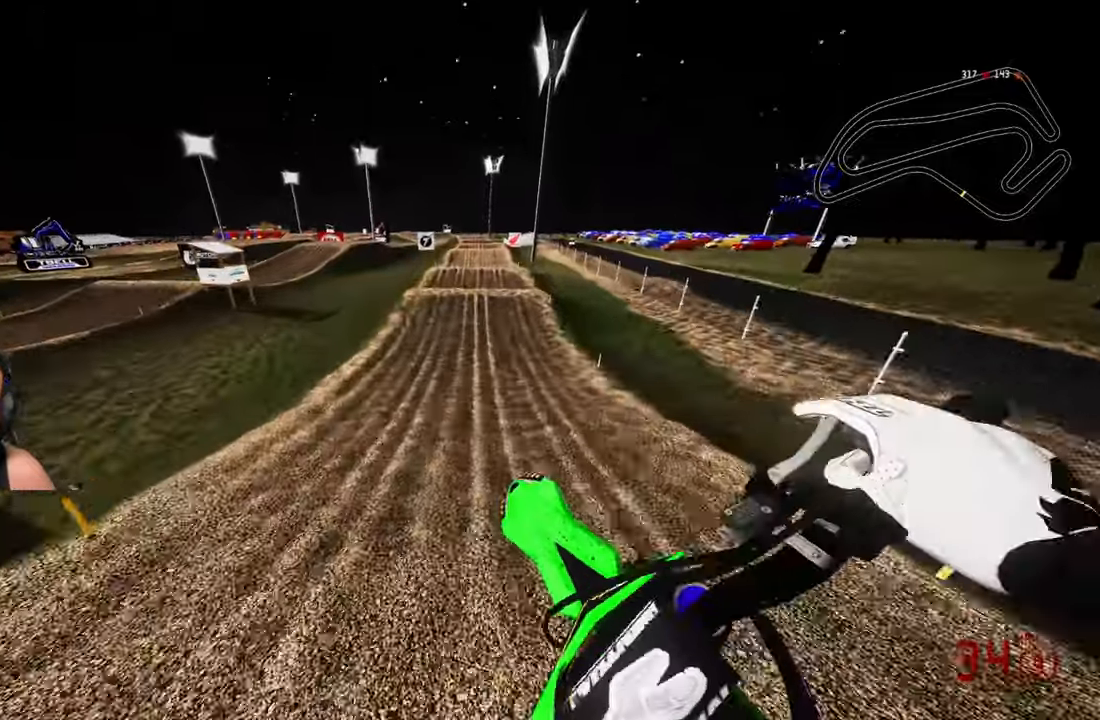
Gameplay with a controller (PlayStation layout); each line is a JSON object with the inputs held at the frame after it. "events" lists button and stick changes between this image and that frame as [ms after this image, input, new state], when the widget could be followed in between.
{"buttons": ["R2"], "left_stick": "up-right", "right_stick": "up", "events": [[317, "R3", "down"], [433, "R3", "up"]]}
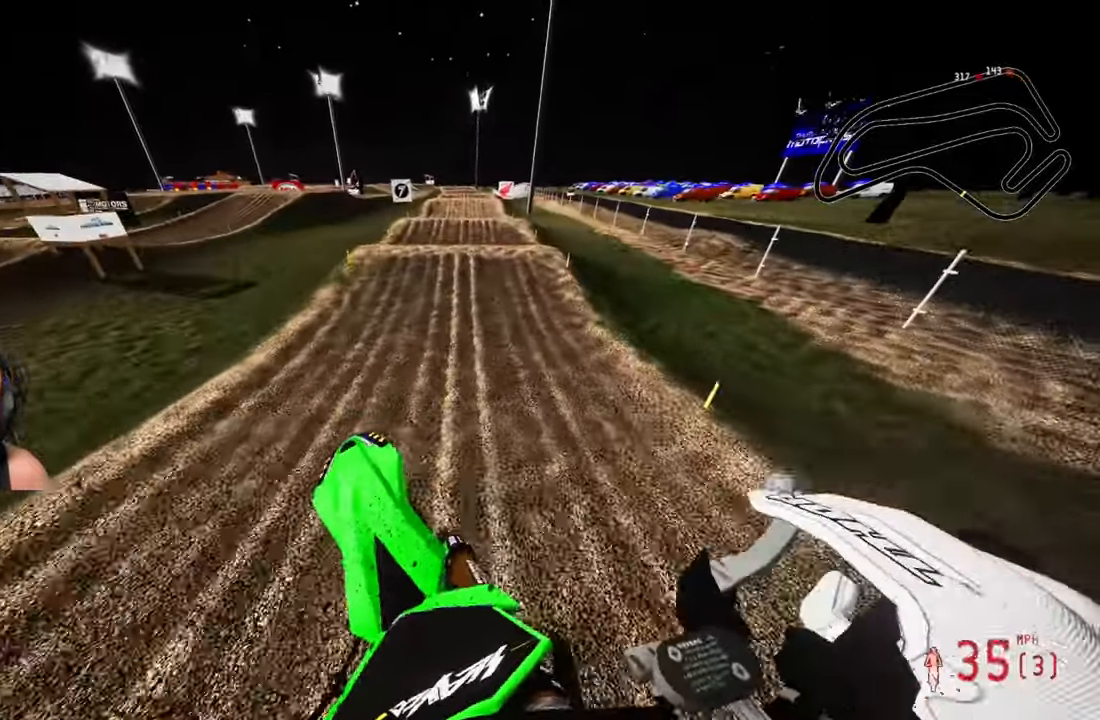
{"buttons": ["R2"], "left_stick": "center", "right_stick": "center", "events": [[83, "left_stick", "up-left"], [350, "left_stick", "center"], [350, "right_stick", "center"]]}
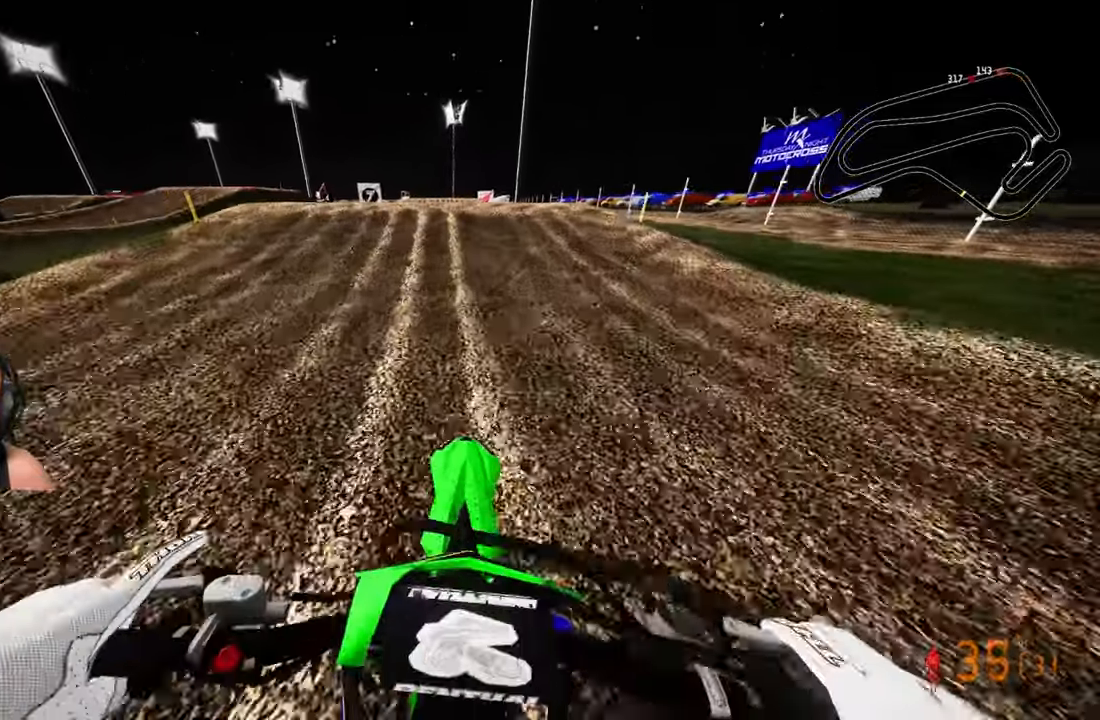
{"buttons": ["R2", "R3"], "left_stick": "up", "right_stick": "up", "events": [[217, "left_stick", "up-left"], [333, "left_stick", "up"], [333, "right_stick", "up"], [433, "R3", "down"]]}
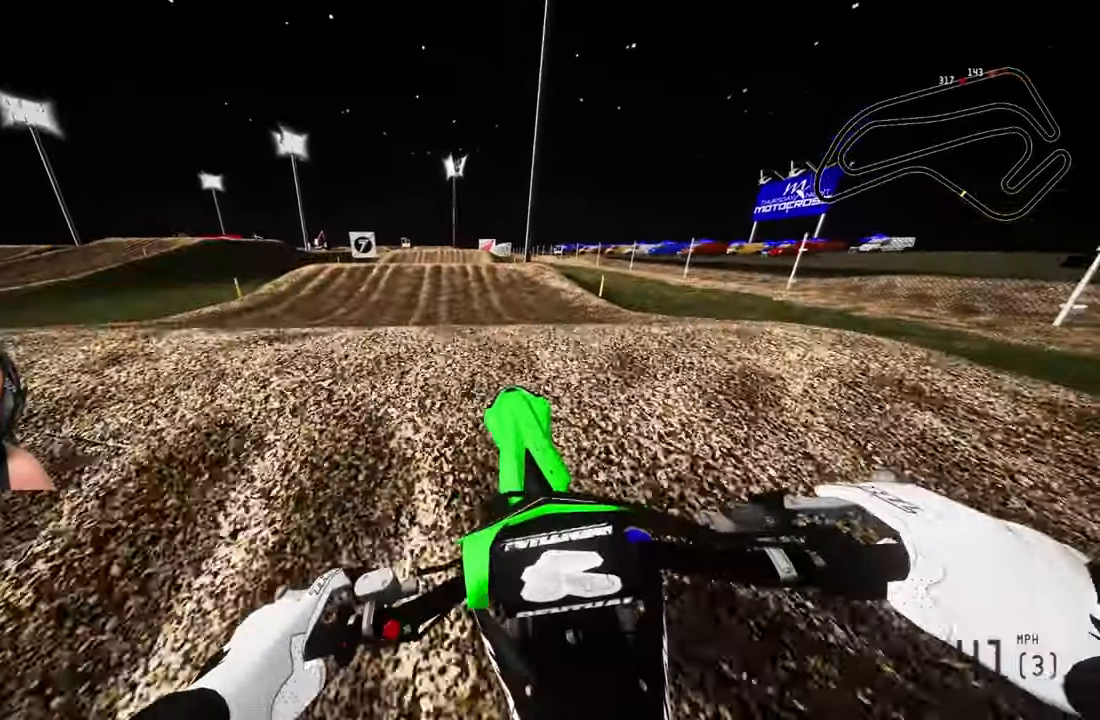
{"buttons": ["R2", "R3"], "left_stick": "up-left", "right_stick": "center", "events": [[33, "R3", "up"], [133, "left_stick", "center"], [133, "right_stick", "center"], [150, "R2", "up"], [200, "left_stick", "up-left"], [400, "R2", "down"], [400, "R3", "down"]]}
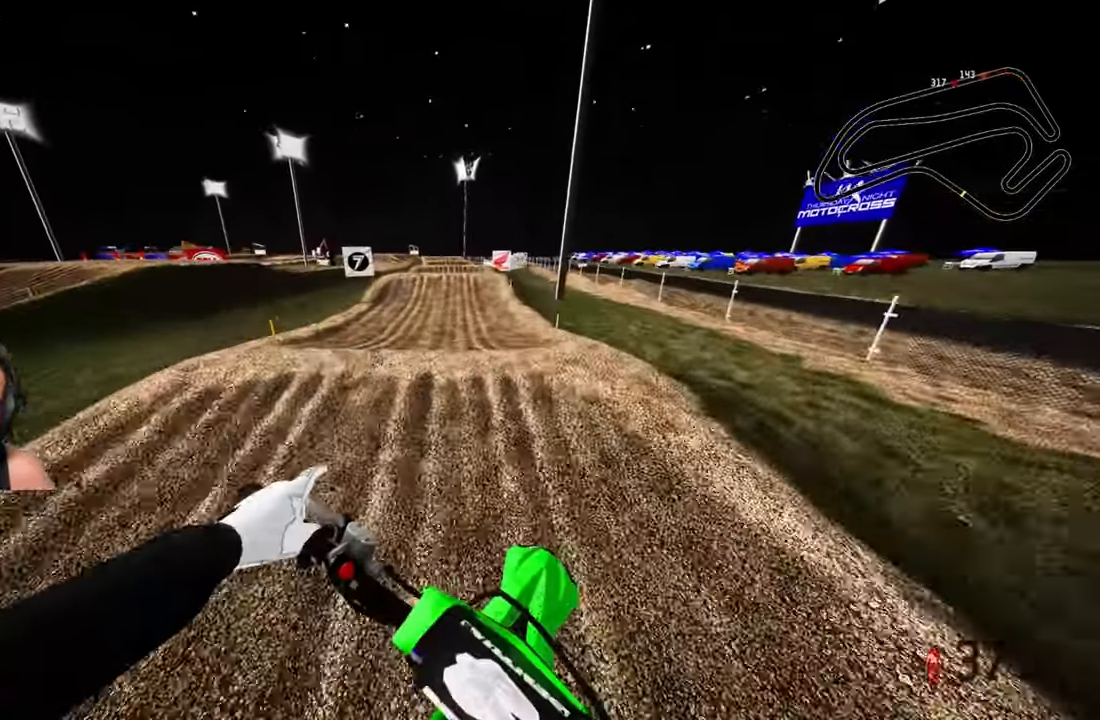
{"buttons": ["R2"], "left_stick": "center", "right_stick": "up", "events": [[33, "R3", "up"], [33, "left_stick", "center"], [250, "right_stick", "up"]]}
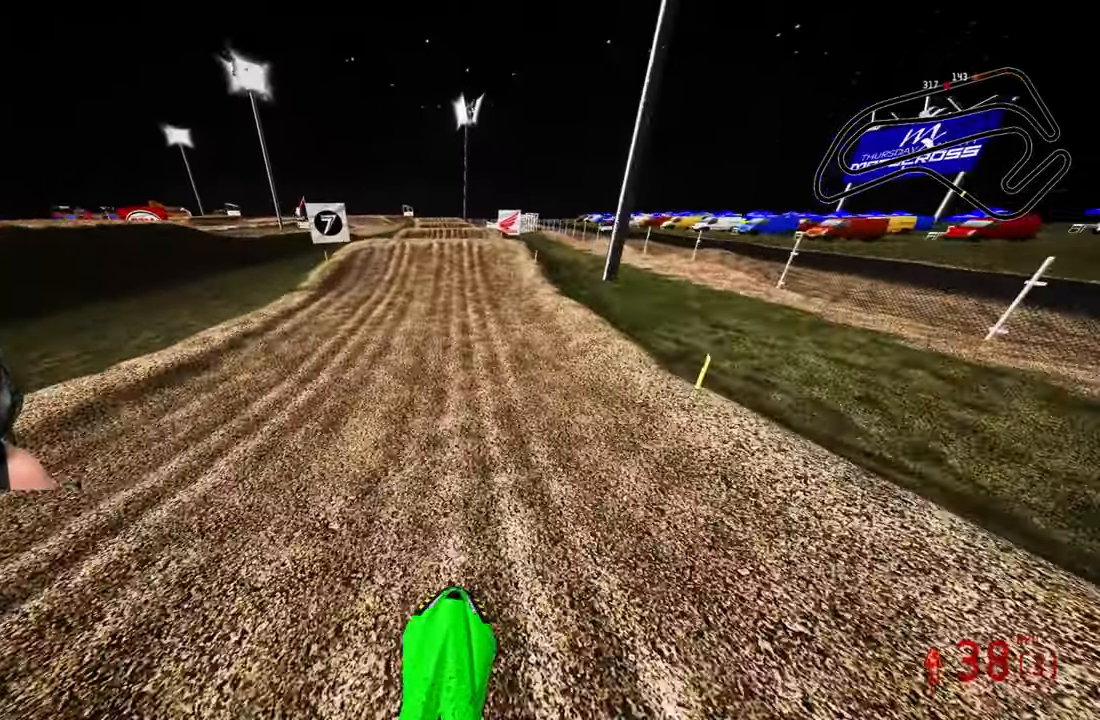
{"buttons": ["R2"], "left_stick": "center", "right_stick": "center", "events": [[400, "right_stick", "center"]]}
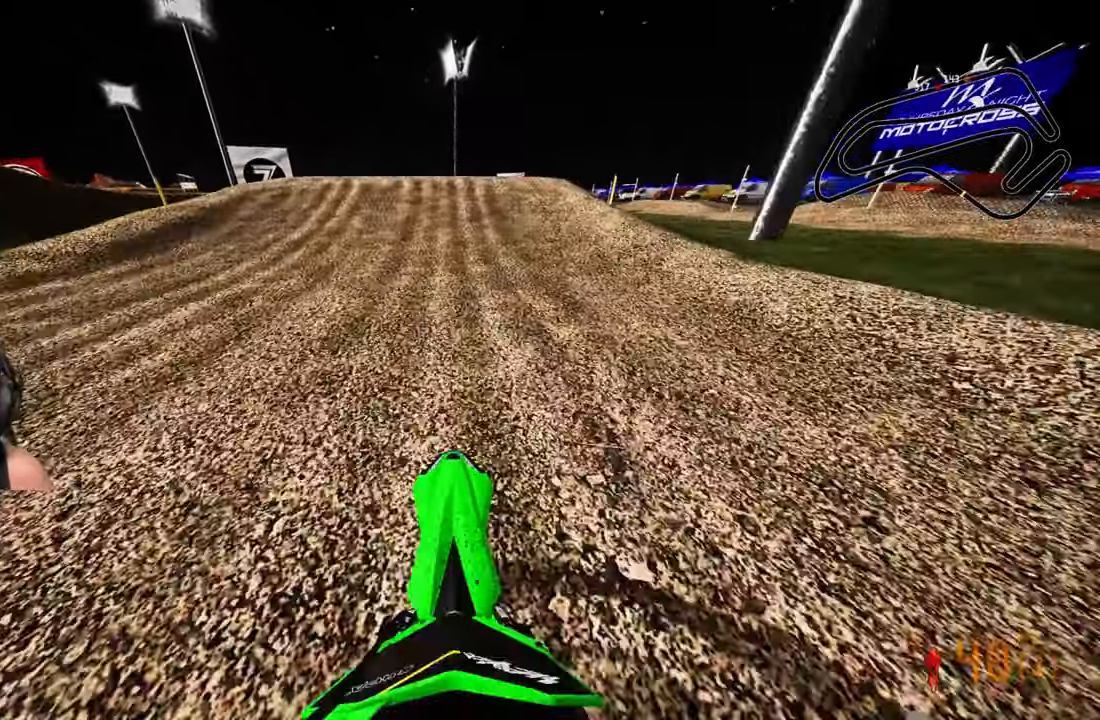
{"buttons": ["R2"], "left_stick": "up-left", "right_stick": "center", "events": [[483, "left_stick", "up-left"]]}
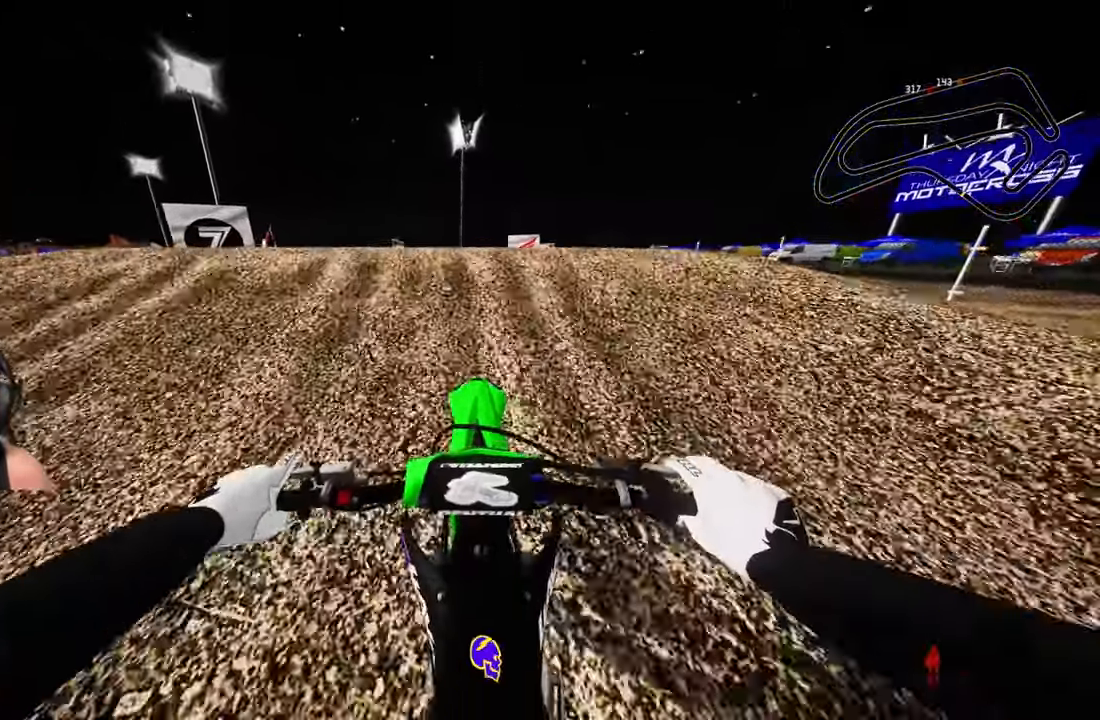
{"buttons": ["R2"], "left_stick": "up-right", "right_stick": "center", "events": [[67, "R3", "down"], [183, "R3", "up"], [250, "left_stick", "up-right"]]}
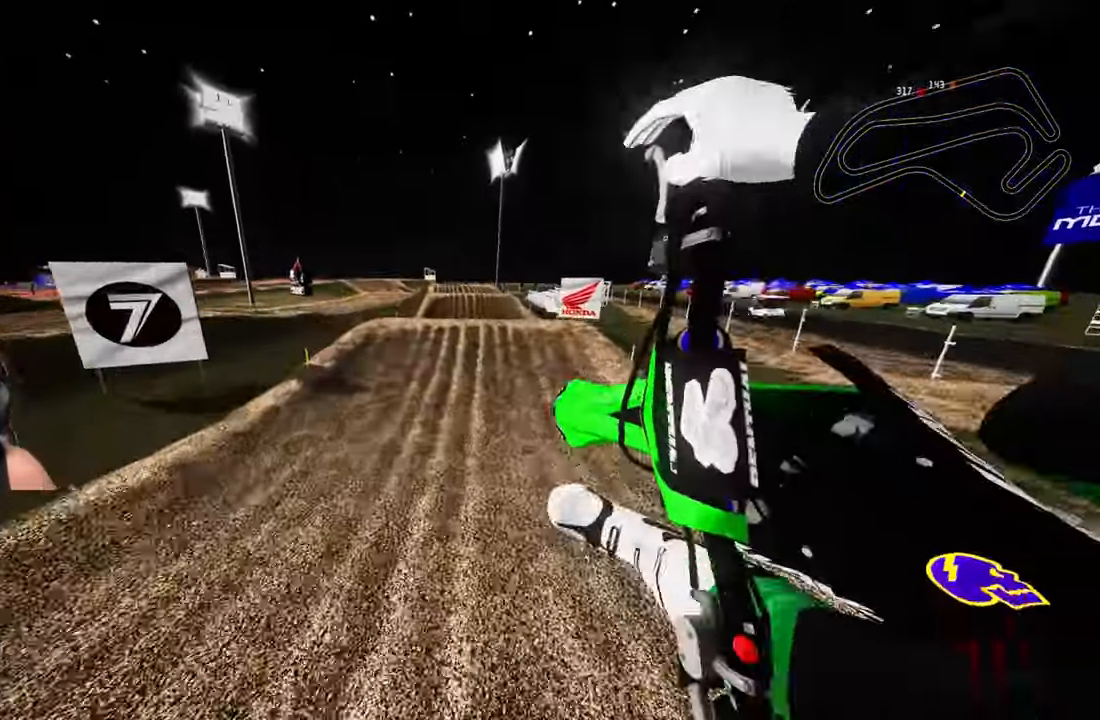
{"buttons": ["R2"], "left_stick": "up-right", "right_stick": "center", "events": []}
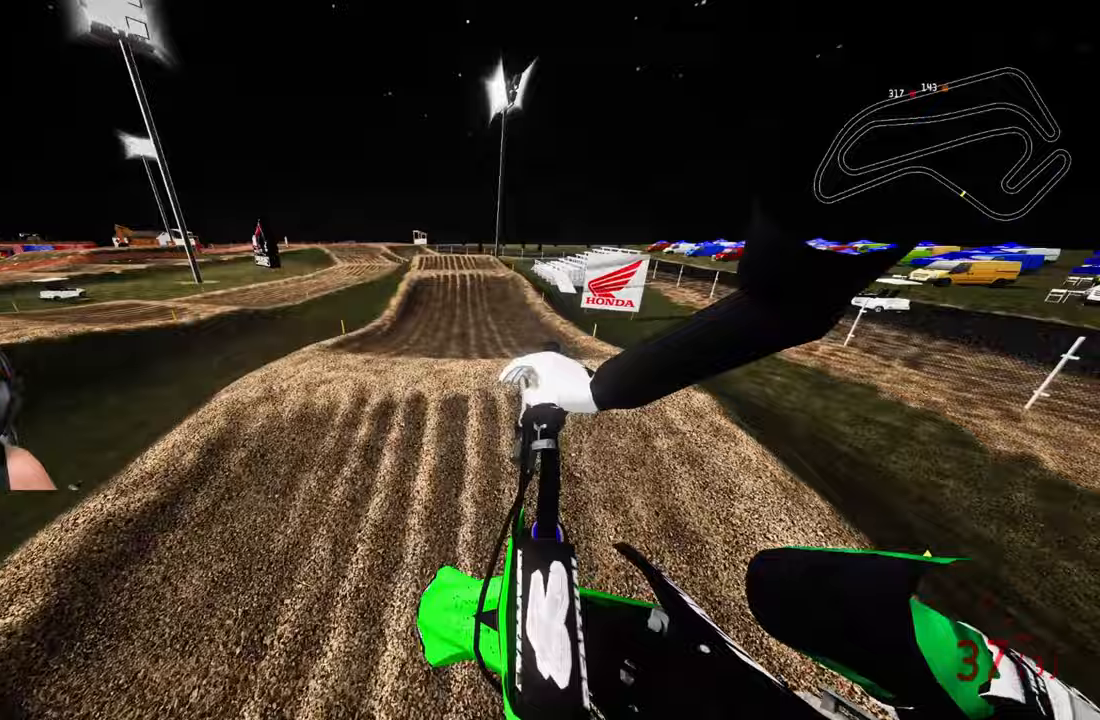
{"buttons": ["R2"], "left_stick": "center", "right_stick": "up", "events": [[17, "R3", "down"], [133, "R3", "up"], [150, "left_stick", "center"], [250, "right_stick", "up"]]}
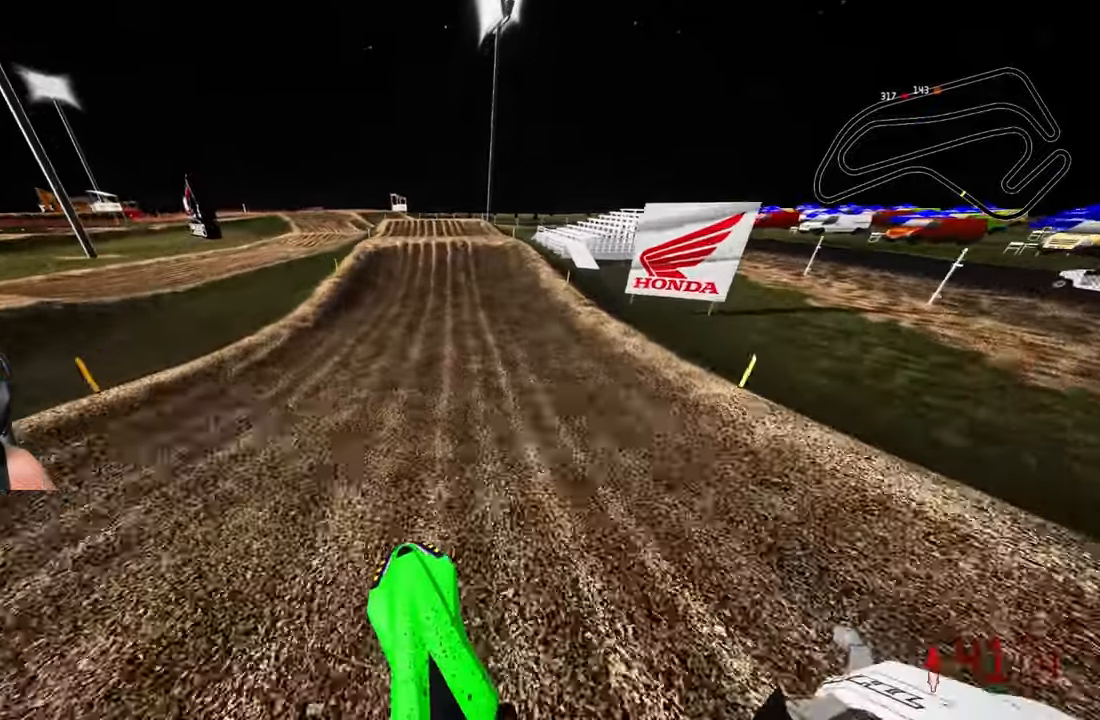
{"buttons": ["R2"], "left_stick": "center", "right_stick": "center", "events": [[150, "right_stick", "center"]]}
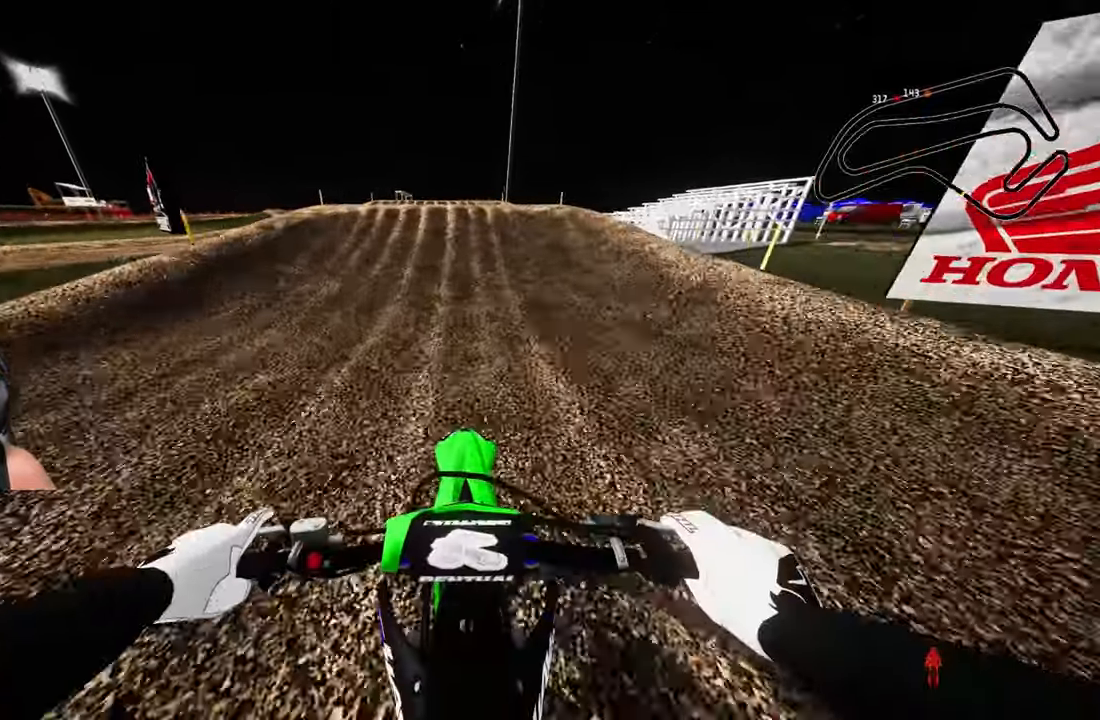
{"buttons": ["R2", "R3"], "left_stick": "up-left", "right_stick": "center", "events": [[267, "left_stick", "up-left"], [450, "R3", "down"]]}
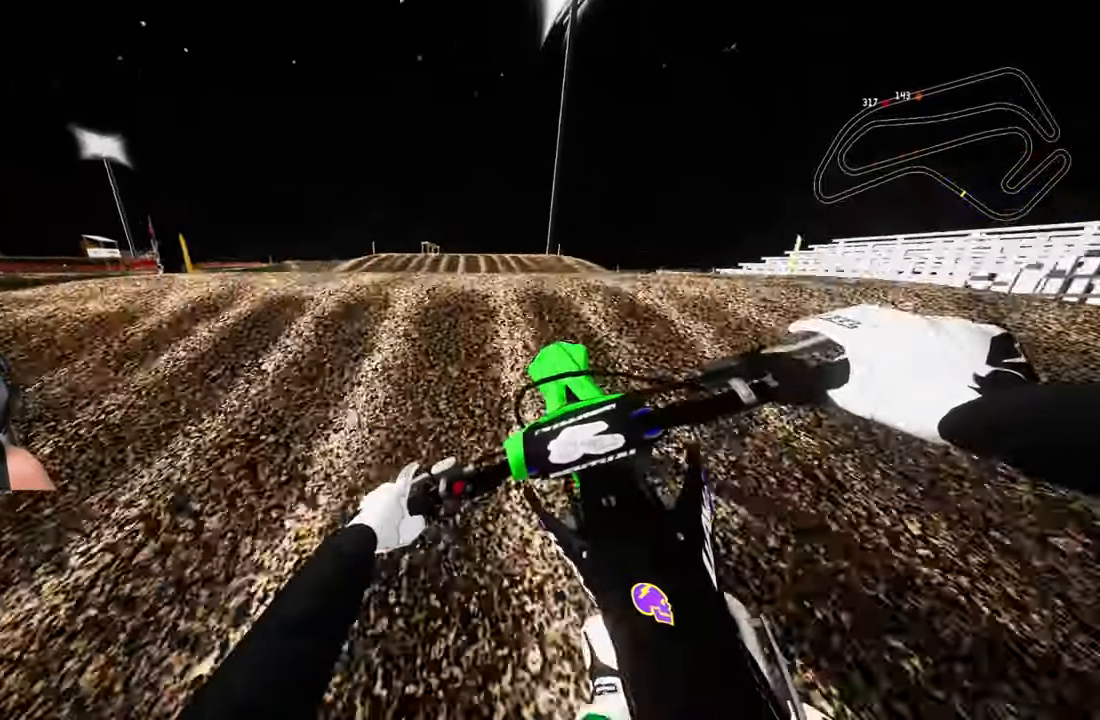
{"buttons": [], "left_stick": "up-right", "right_stick": "center", "events": [[67, "R3", "up"], [133, "R2", "up"], [150, "left_stick", "up-right"]]}
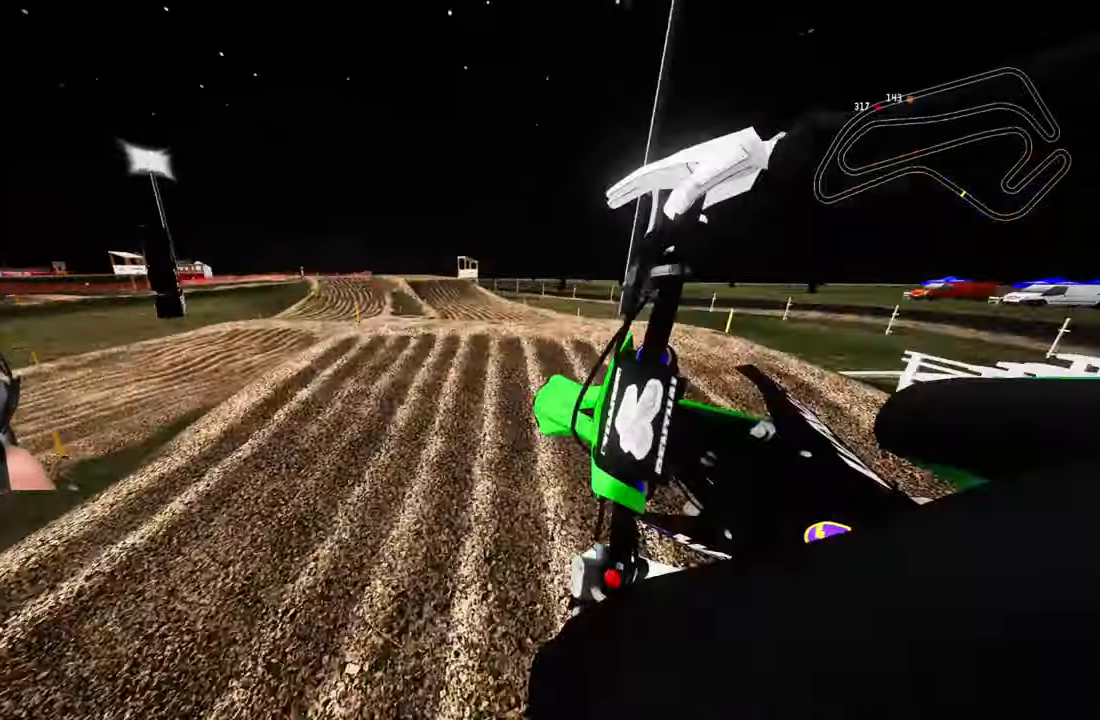
{"buttons": [], "left_stick": "up", "right_stick": "center", "events": [[183, "R3", "down"], [283, "R3", "up"], [333, "left_stick", "up"]]}
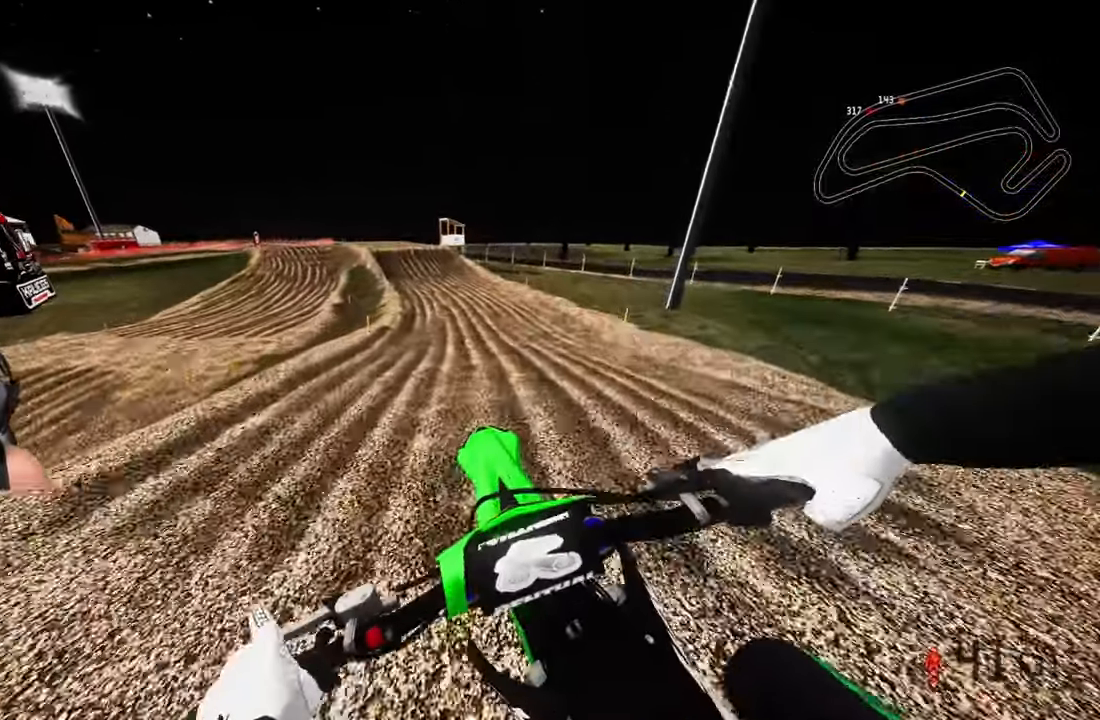
{"buttons": ["R2"], "left_stick": "up", "right_stick": "center", "events": [[100, "R2", "down"]]}
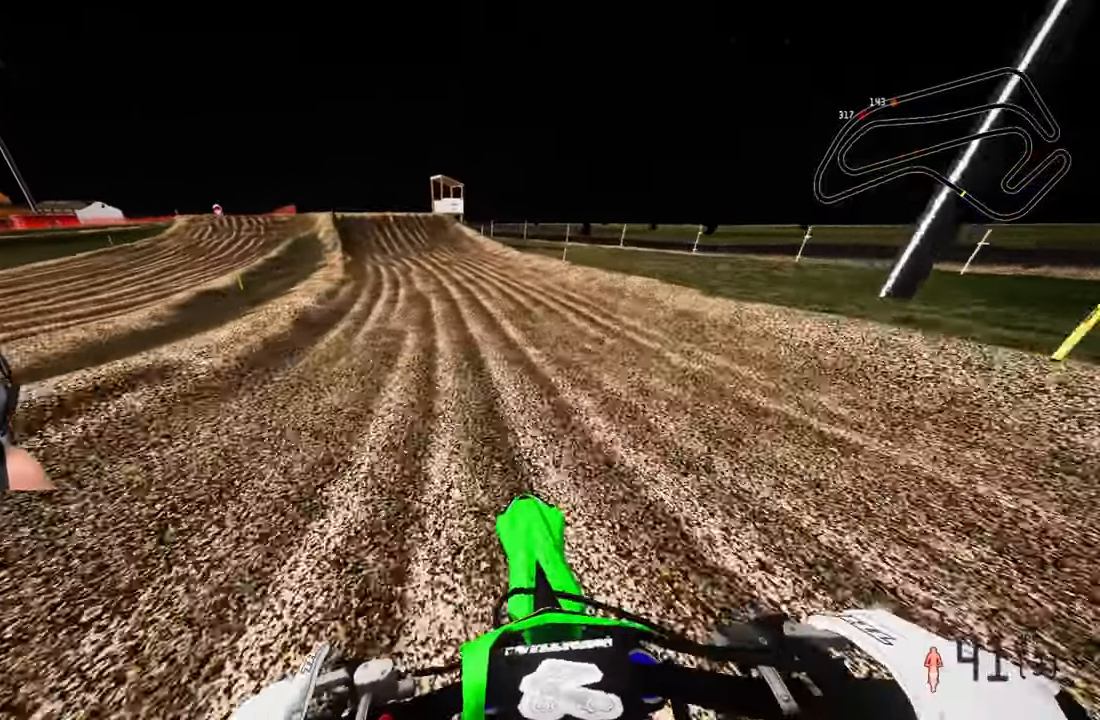
{"buttons": ["R2"], "left_stick": "up", "right_stick": "center", "events": []}
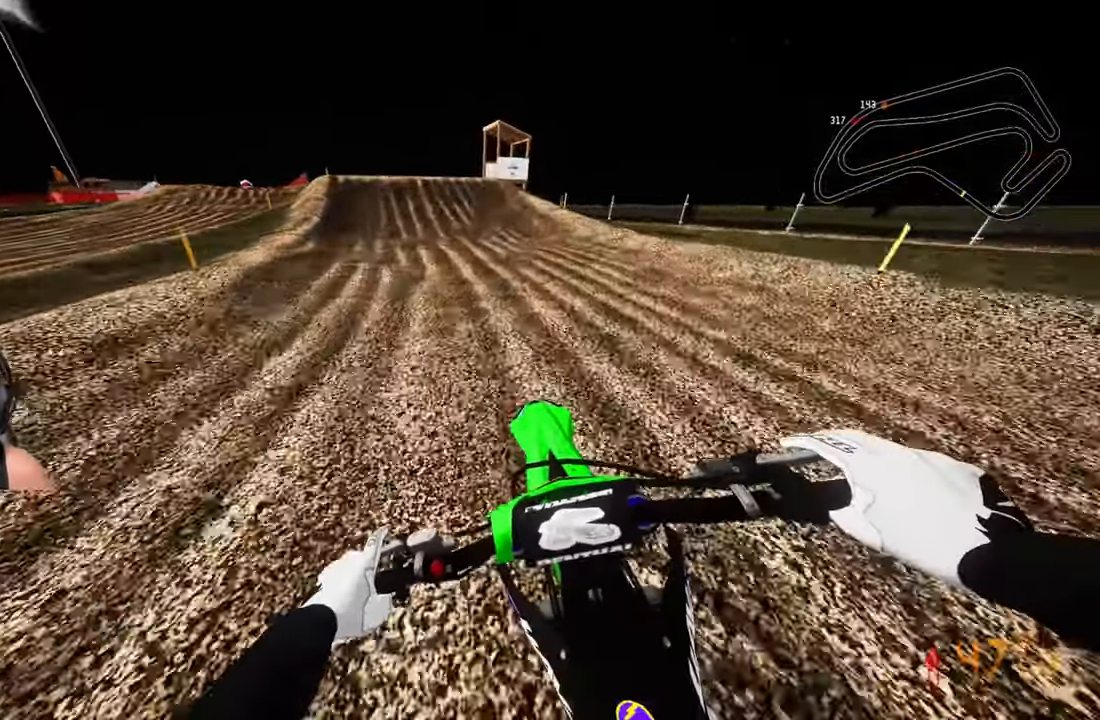
{"buttons": ["R2"], "left_stick": "up", "right_stick": "center", "events": []}
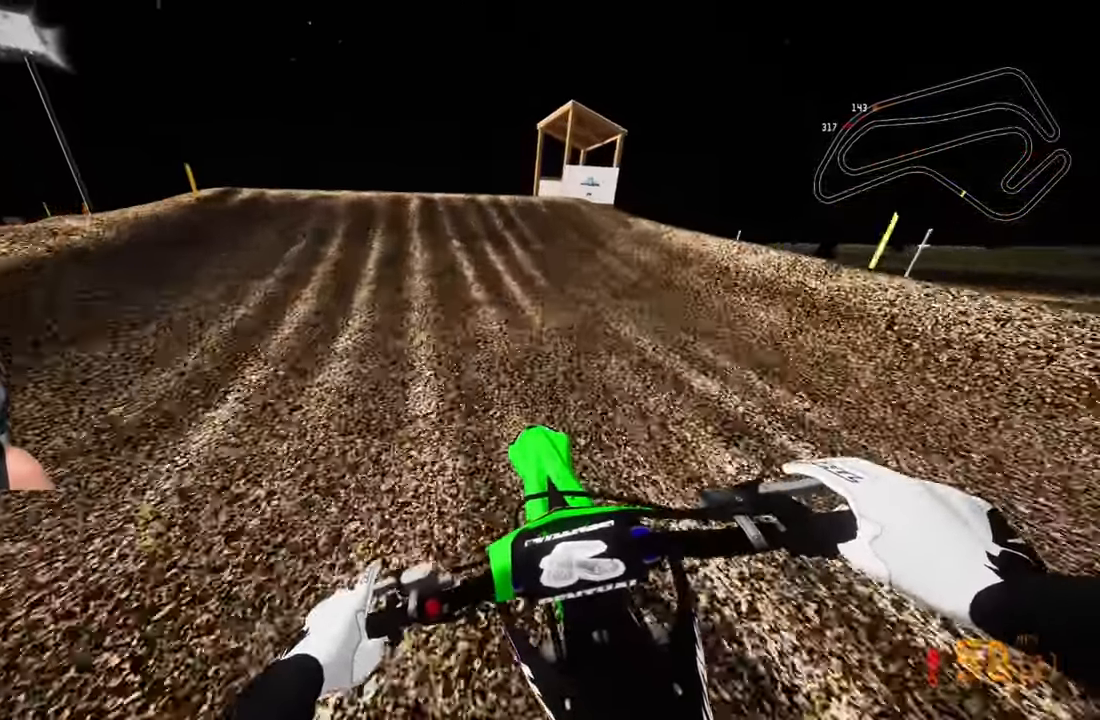
{"buttons": [], "left_stick": "up-left", "right_stick": "center", "events": [[183, "R2", "up"], [283, "left_stick", "up-left"], [350, "R3", "down"], [450, "R3", "up"]]}
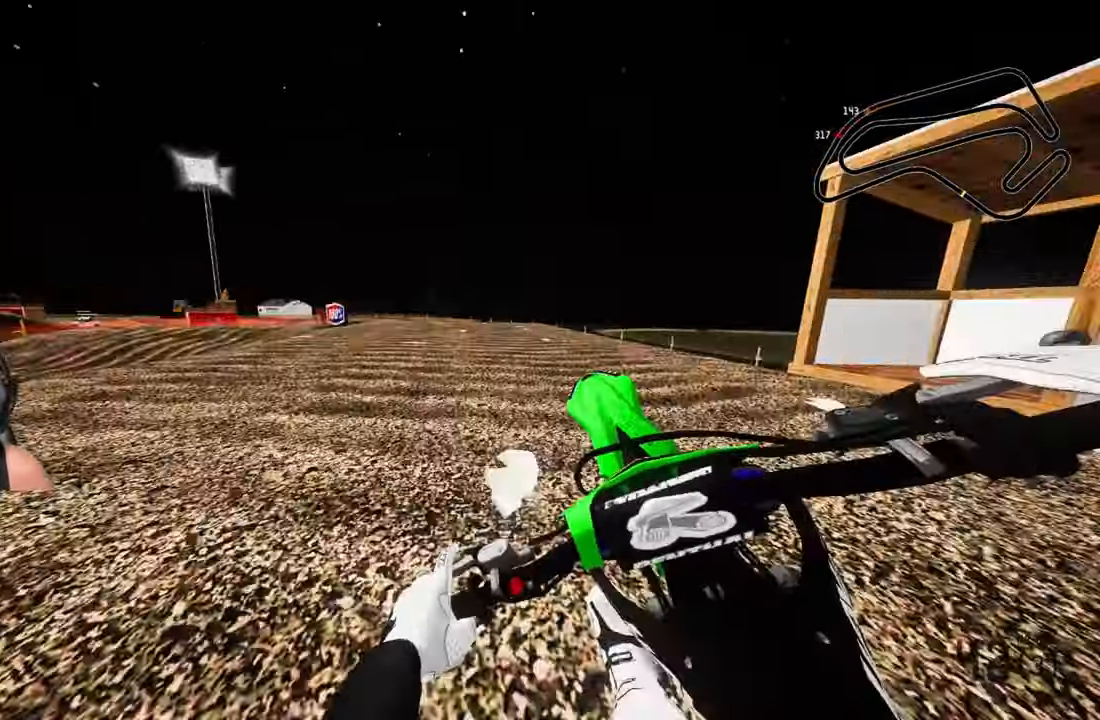
{"buttons": [], "left_stick": "up-right", "right_stick": "center", "events": [[117, "left_stick", "up-right"], [383, "R3", "down"], [483, "R3", "up"]]}
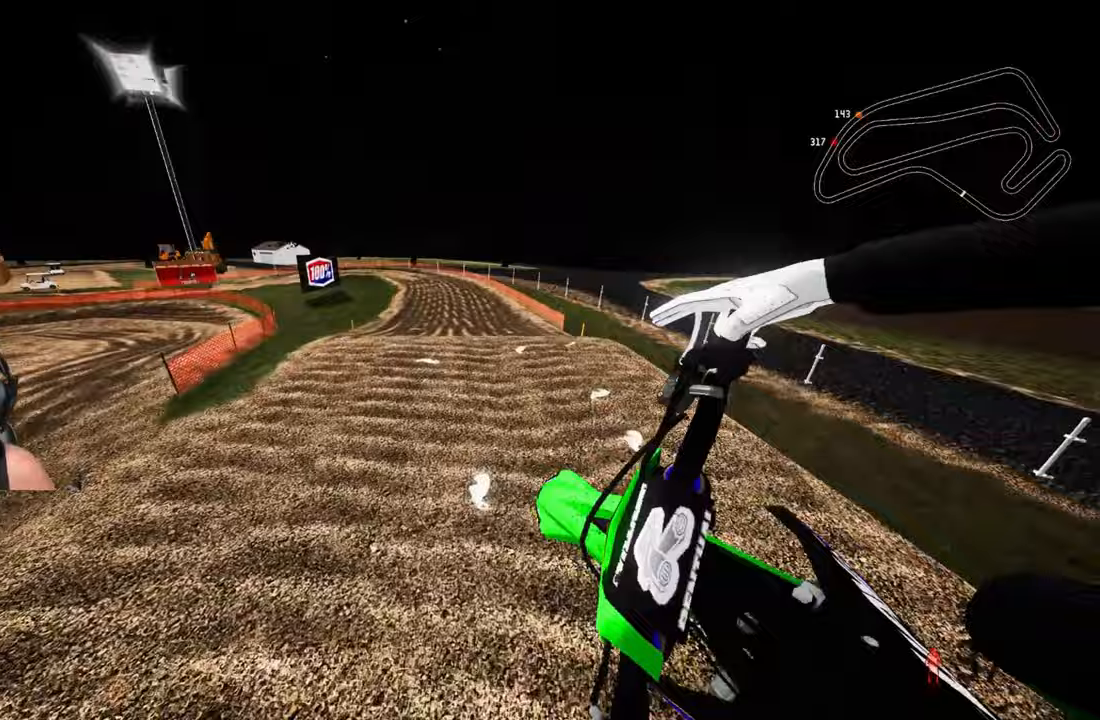
{"buttons": ["R2"], "left_stick": "up-left", "right_stick": "up-right", "events": [[50, "left_stick", "up-left"], [100, "R2", "down"], [133, "right_stick", "up-right"]]}
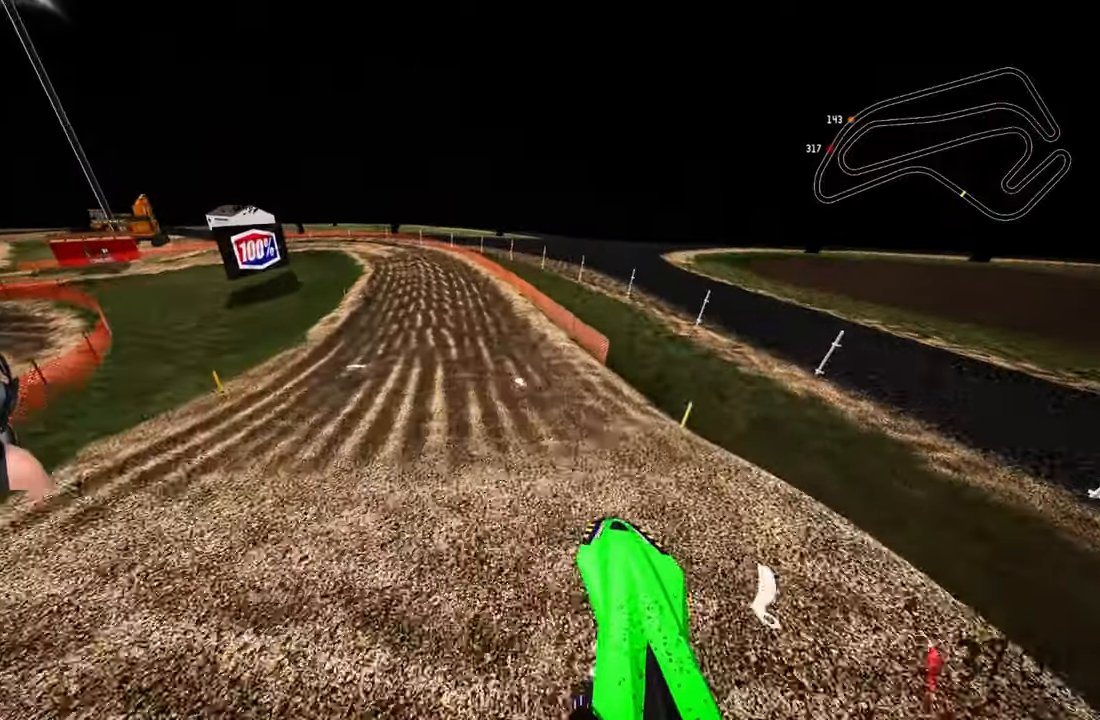
{"buttons": ["R2"], "left_stick": "up", "right_stick": "up-right", "events": [[50, "left_stick", "center"], [150, "left_stick", "up-right"], [400, "left_stick", "up"]]}
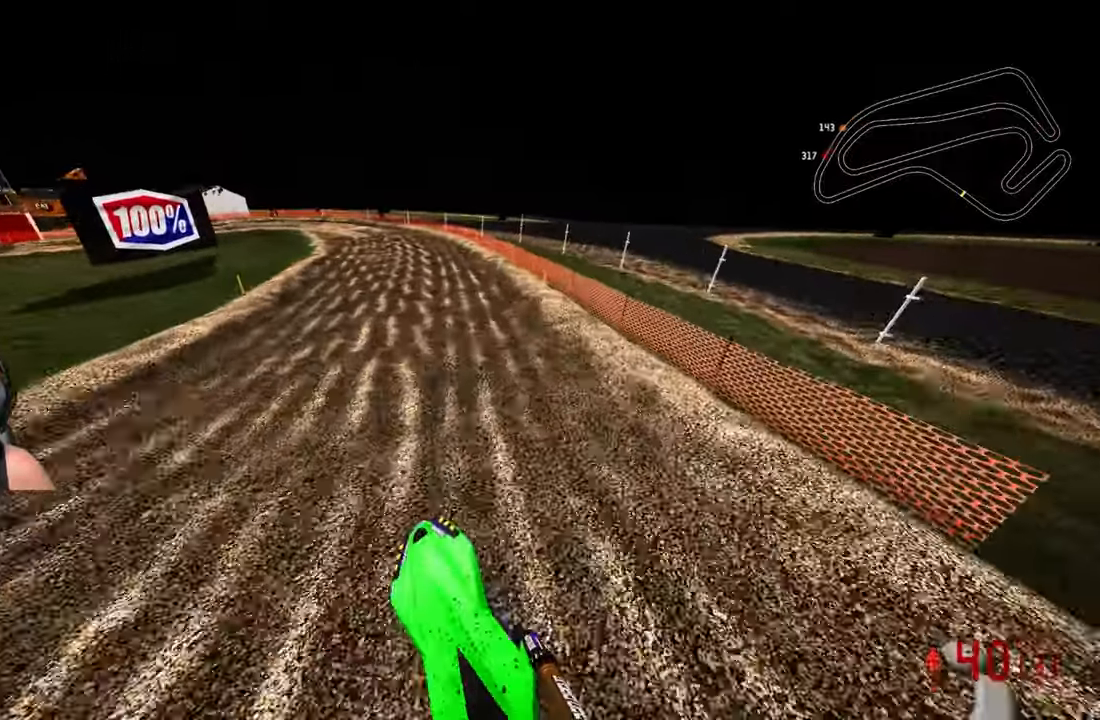
{"buttons": [], "left_stick": "up-left", "right_stick": "center", "events": [[100, "left_stick", "up-left"], [100, "right_stick", "center"], [233, "R3", "down"], [317, "R3", "up"], [500, "R2", "up"]]}
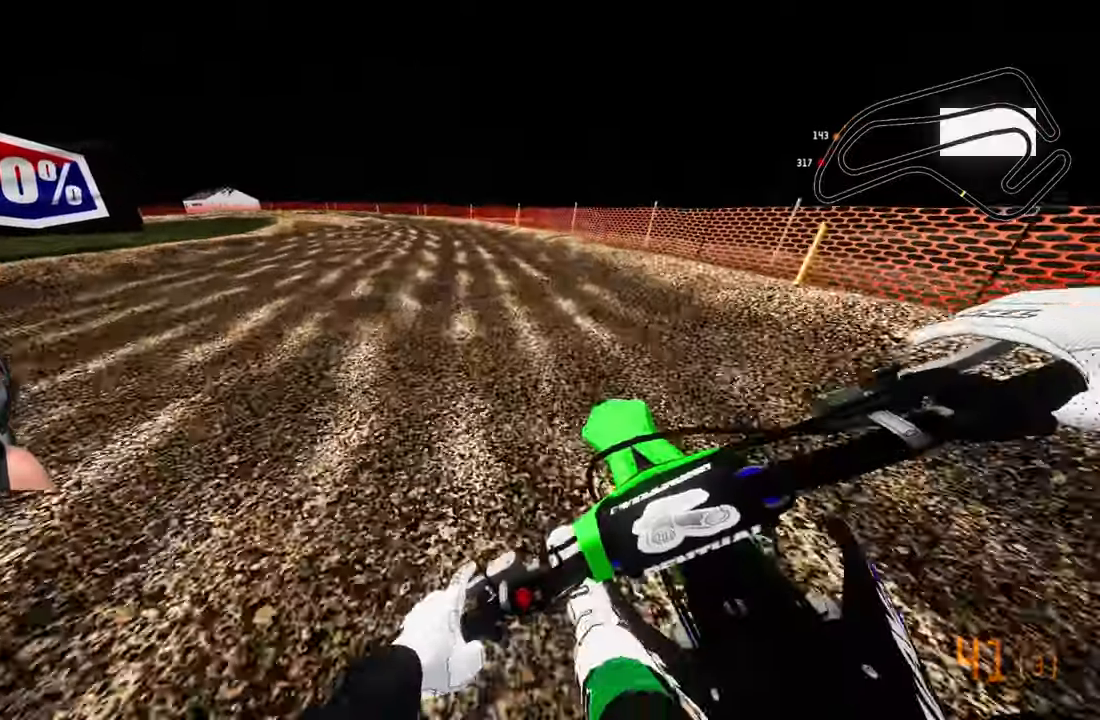
{"buttons": ["R2", "R3"], "left_stick": "up-left", "right_stick": "center", "events": [[50, "L1", "down"], [150, "L1", "up"], [450, "R2", "down"], [483, "R3", "down"]]}
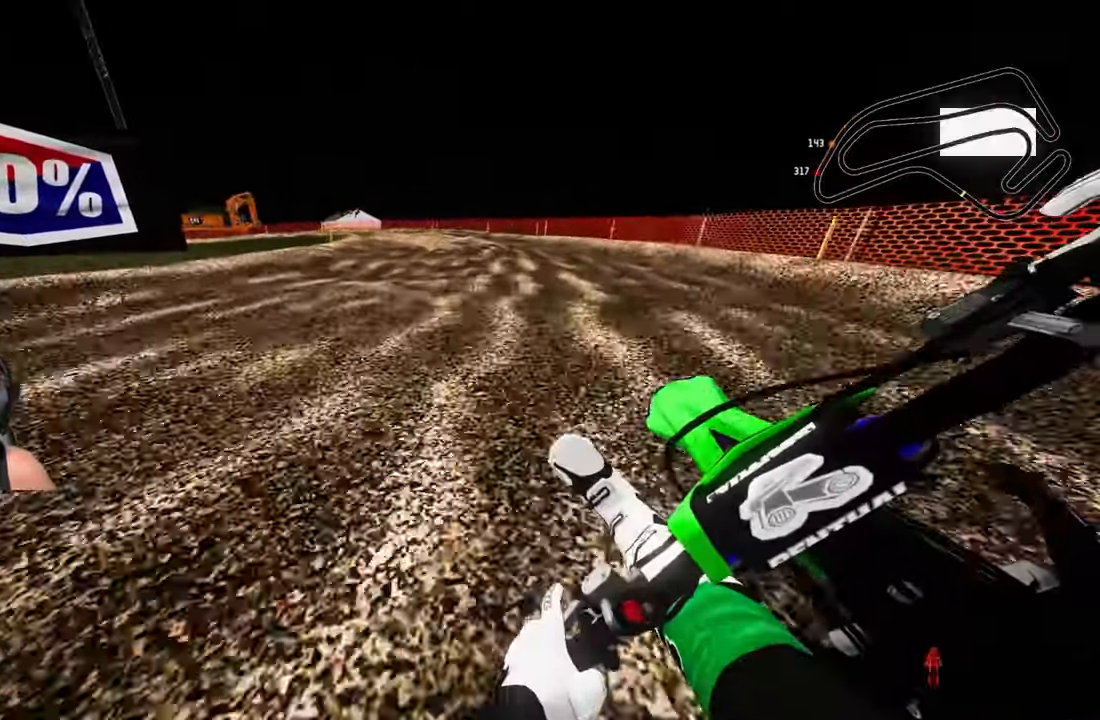
{"buttons": ["R2"], "left_stick": "up-left", "right_stick": "center", "events": [[33, "R3", "up"], [133, "R2", "up"], [217, "R2", "down"], [350, "R2", "up"], [400, "R2", "down"]]}
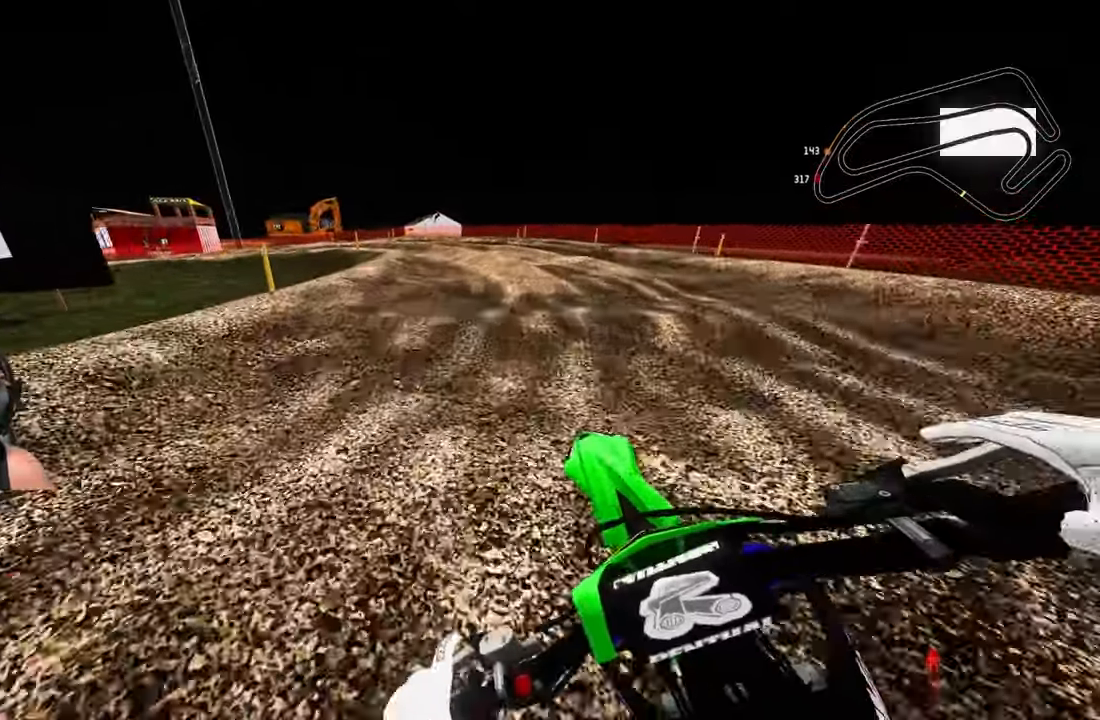
{"buttons": [], "left_stick": "up-left", "right_stick": "down", "events": [[17, "R2", "up"], [17, "right_stick", "down"], [350, "R2", "down"], [467, "R2", "up"]]}
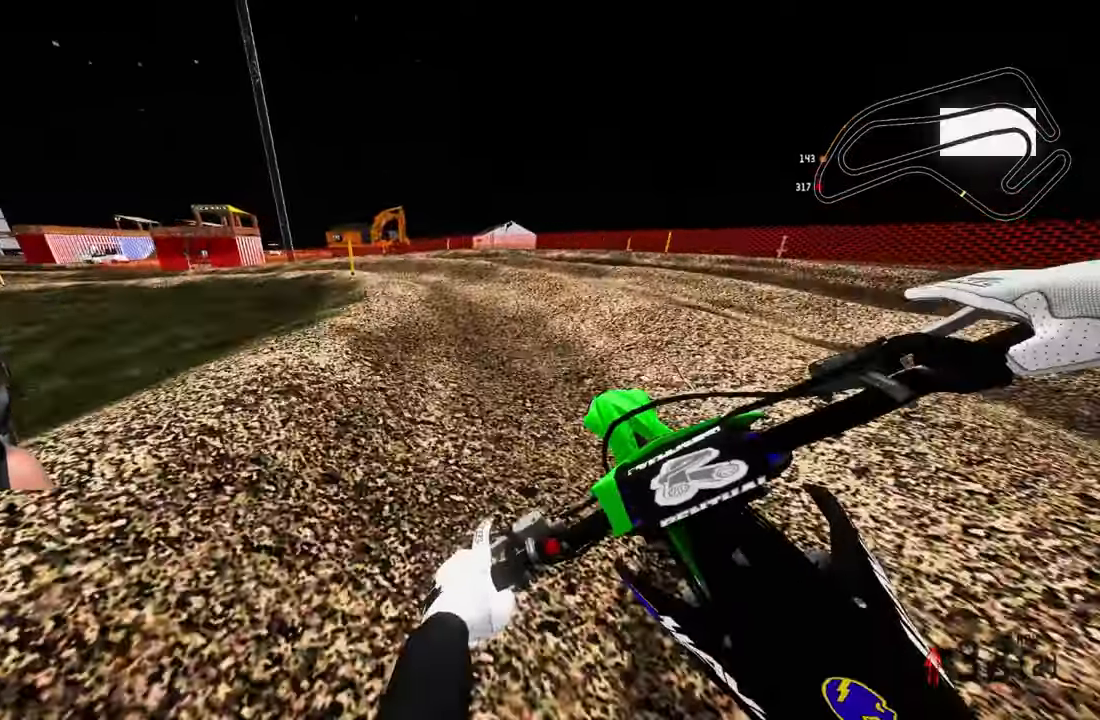
{"buttons": ["R2", "R3"], "left_stick": "up-left", "right_stick": "center", "events": [[250, "right_stick", "center"], [383, "R2", "down"], [483, "R3", "down"]]}
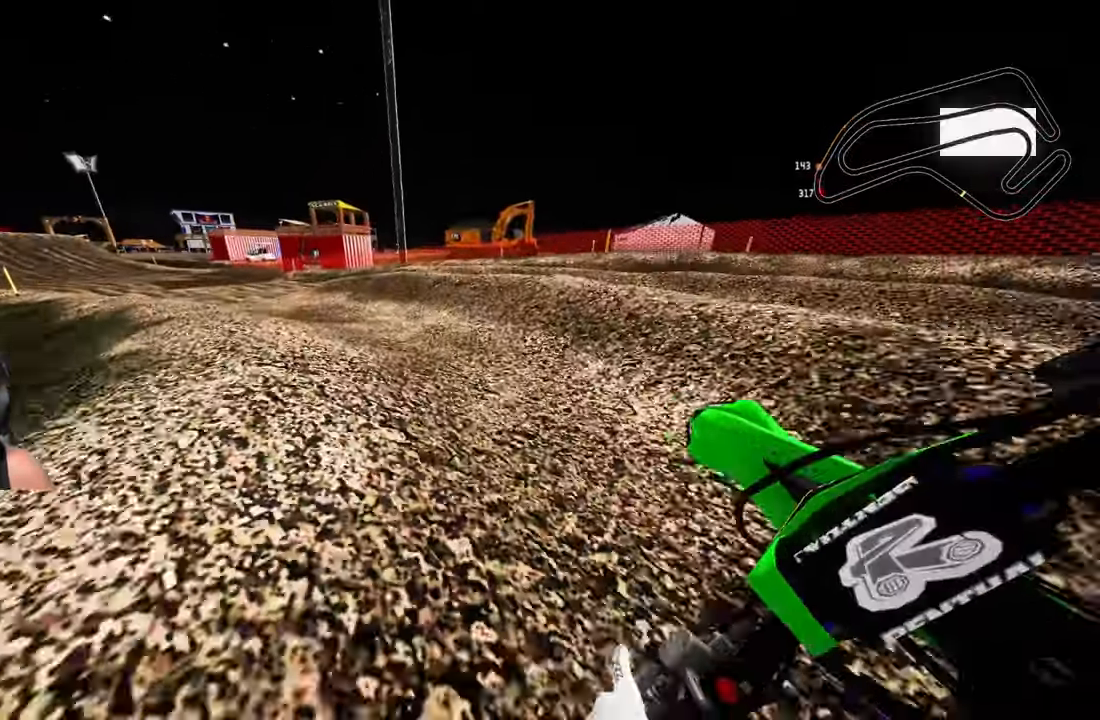
{"buttons": ["R2"], "left_stick": "up-left", "right_stick": "up", "events": [[50, "R3", "up"], [100, "right_stick", "up"]]}
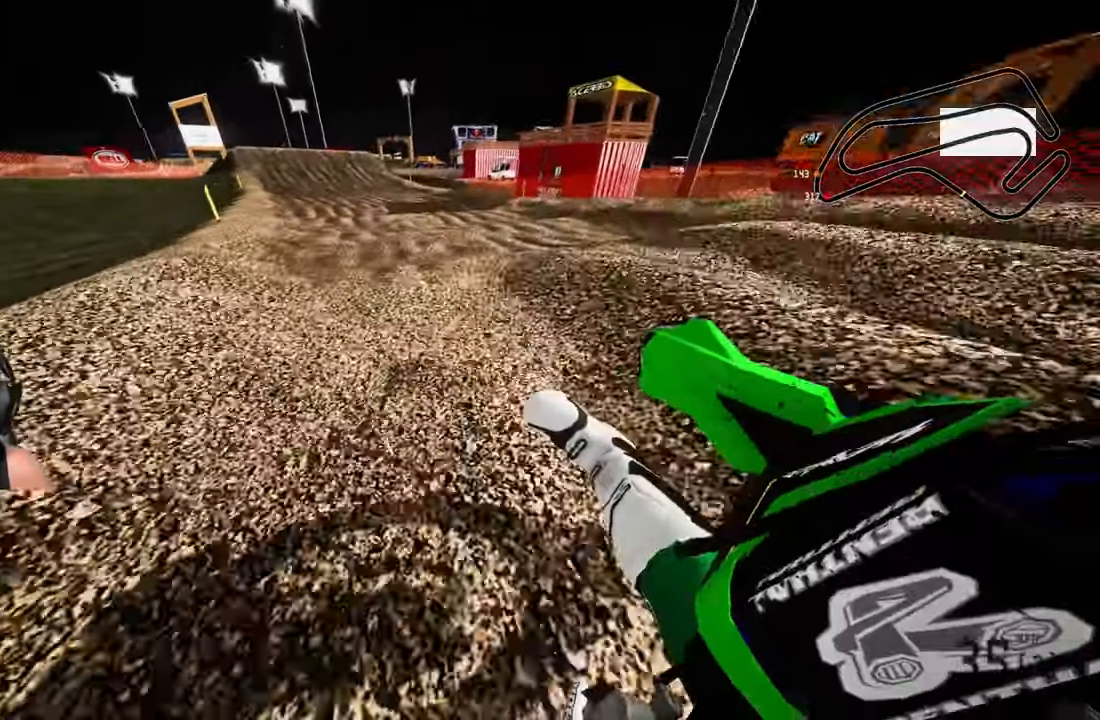
{"buttons": ["R2"], "left_stick": "up-left", "right_stick": "center", "events": [[83, "right_stick", "center"], [267, "R3", "down"], [367, "R3", "up"]]}